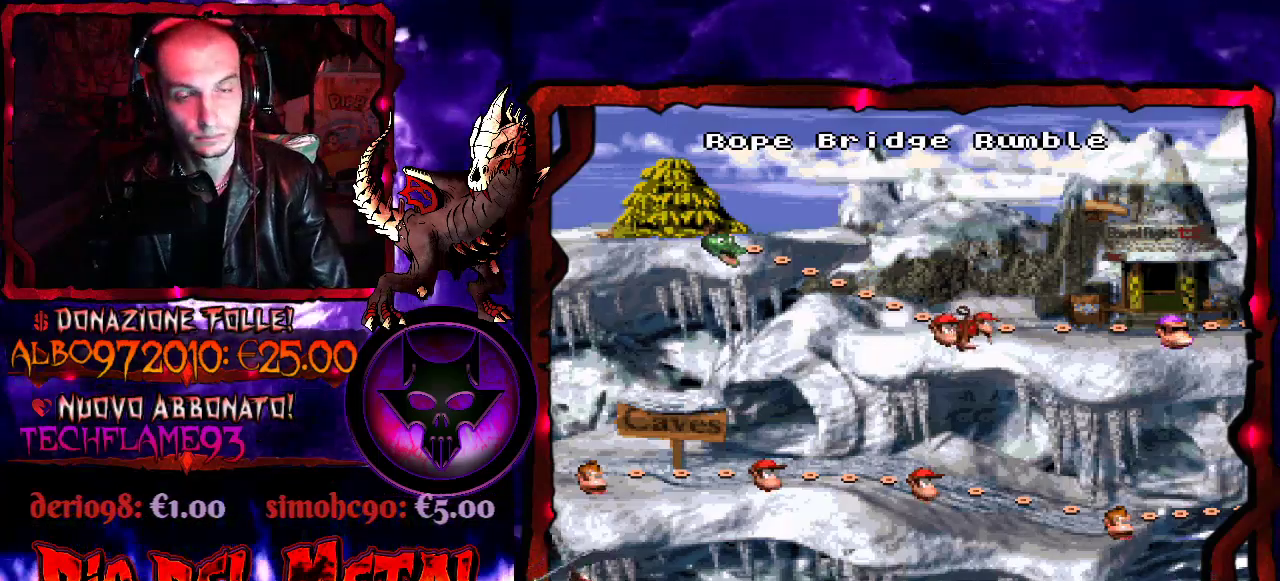
Gameplay with a controller (Xbox layout); each line is a JSON object with the inputs held at the frame after it. "events" lists button and stick changes between this image and that frame as [ms after this image, input, new state], when the widget could be followed in between. Not read: L3 R3 left_stick right_stick.
{"buttons": [], "events": [[67, "DPAD_LEFT", "up"], [233, "DPAD_LEFT", "down"], [333, "DPAD_LEFT", "up"]]}
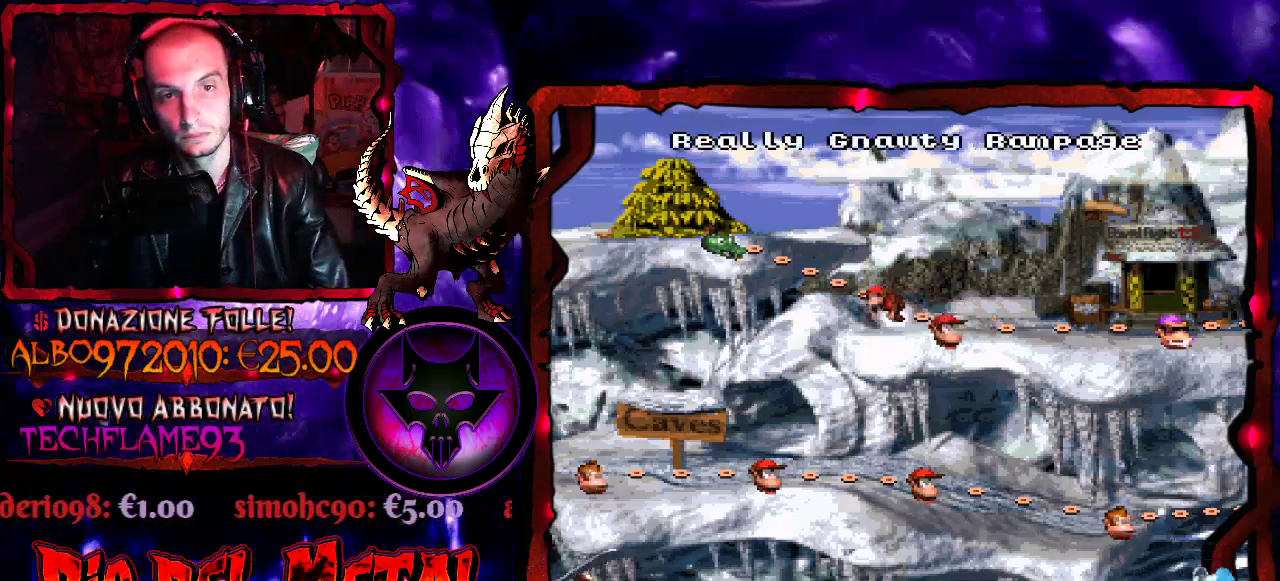
{"buttons": [], "events": []}
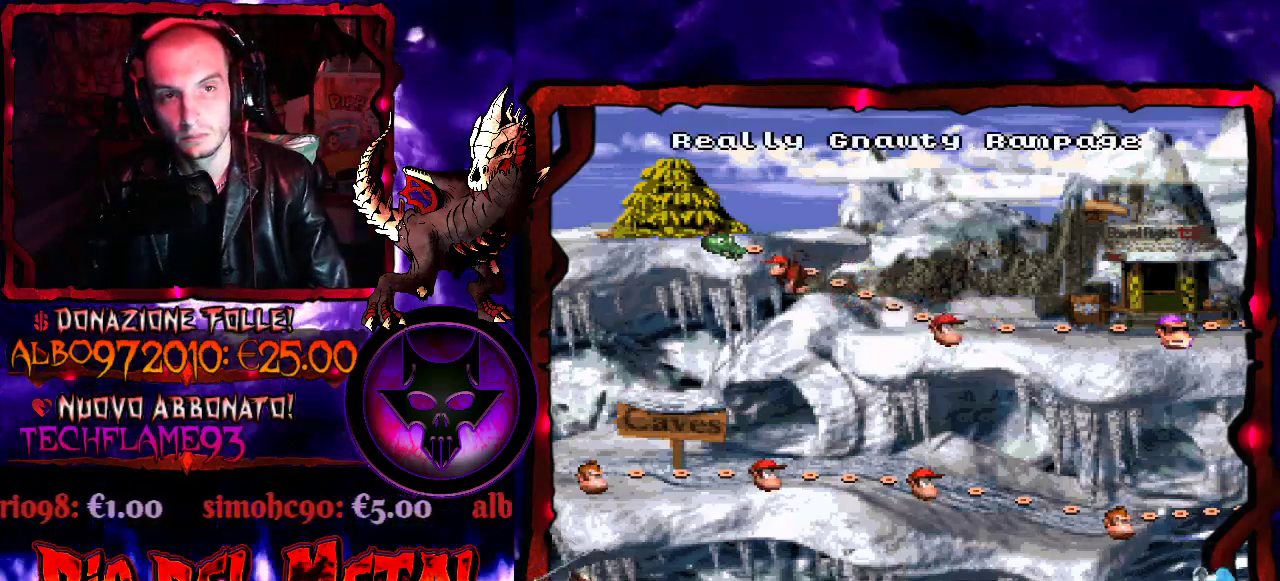
{"buttons": [], "events": []}
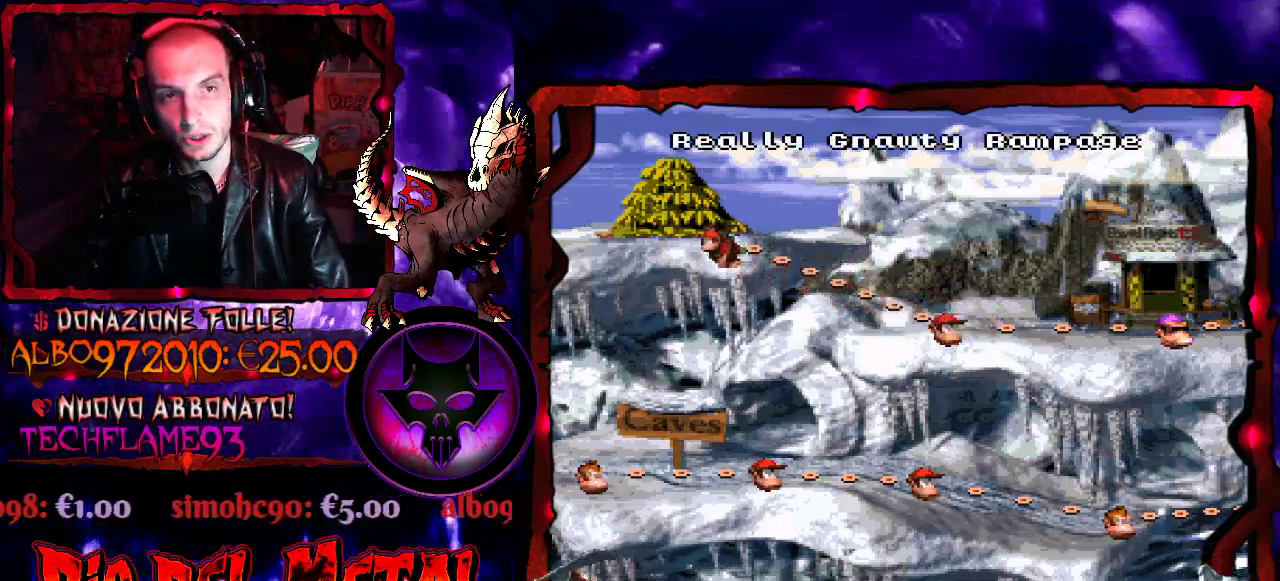
{"buttons": [], "events": []}
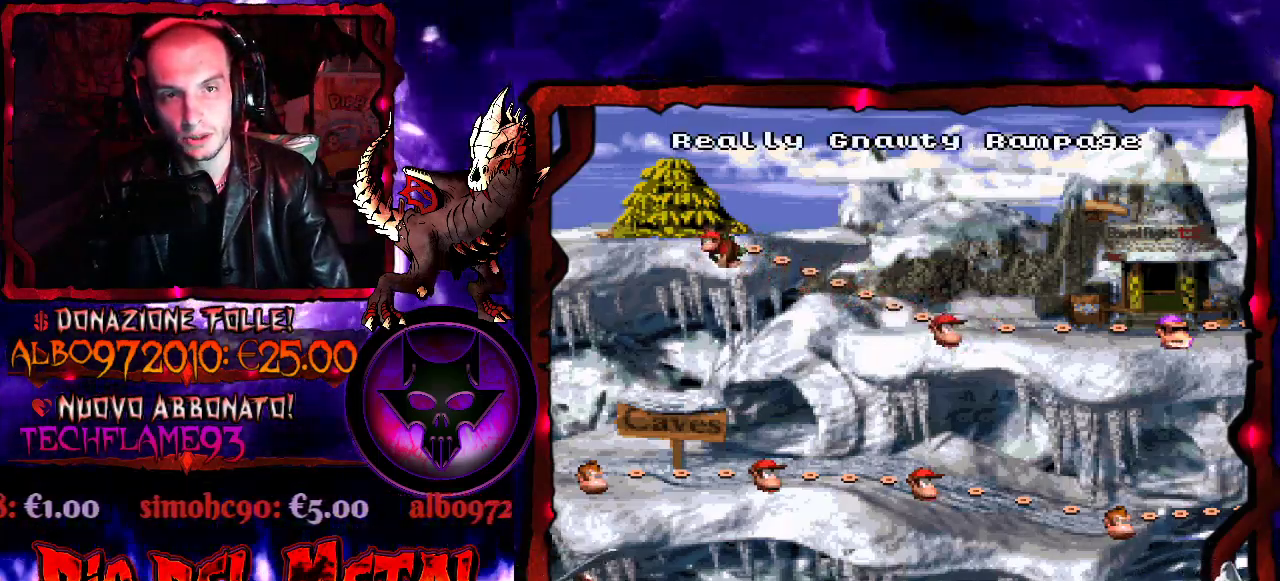
{"buttons": [], "events": [[333, "B", "down"], [500, "B", "up"]]}
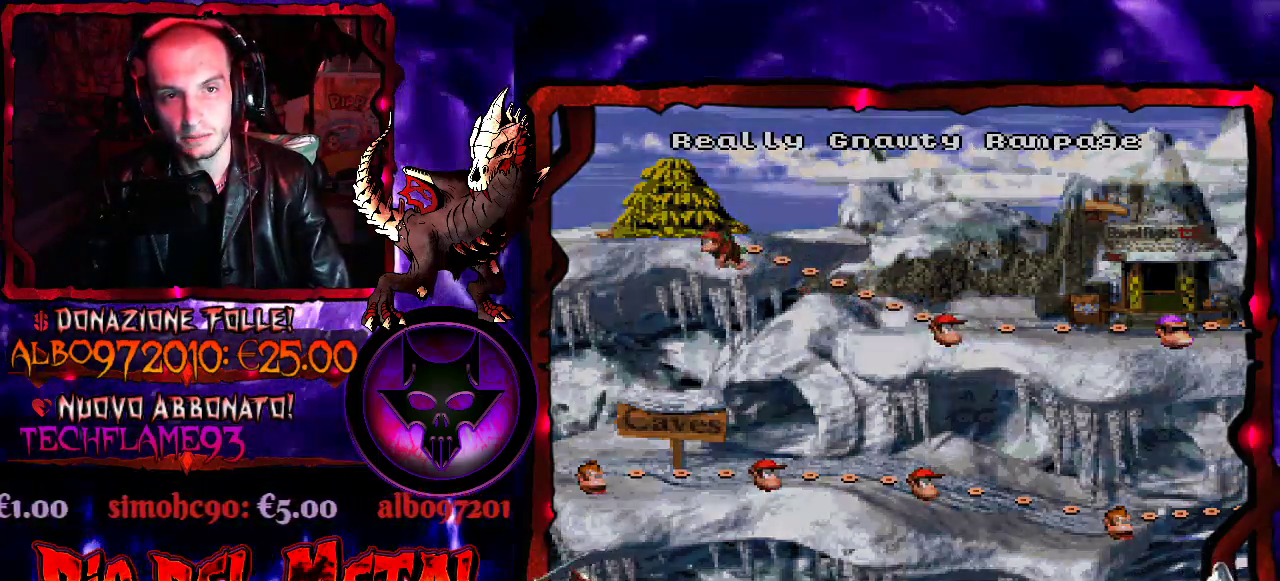
{"buttons": [], "events": []}
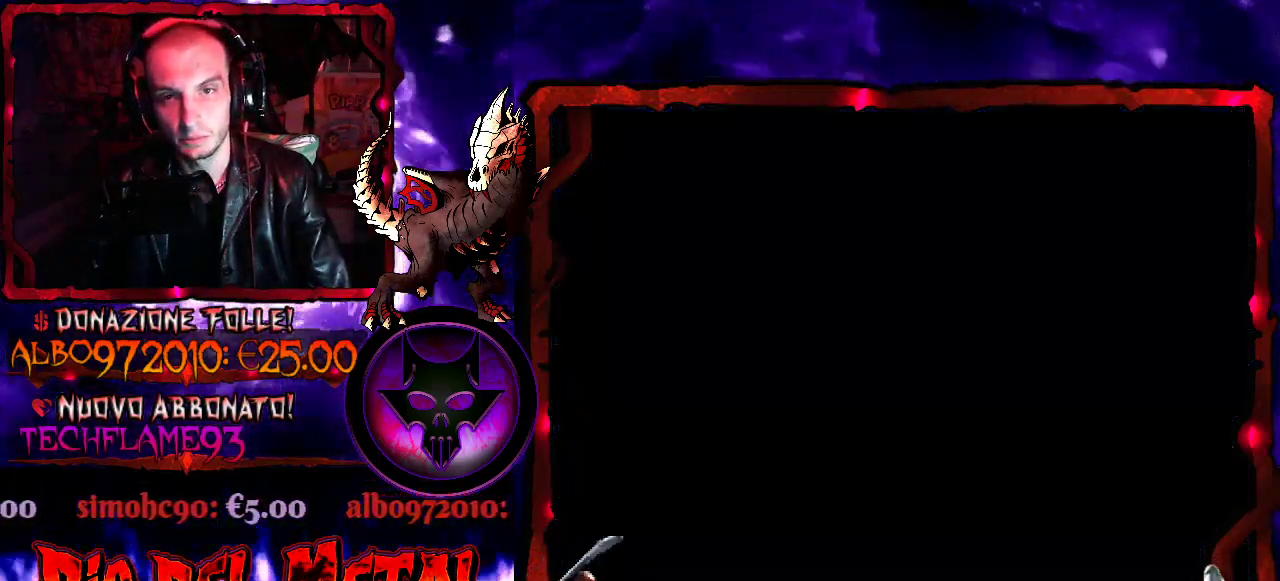
{"buttons": [], "events": []}
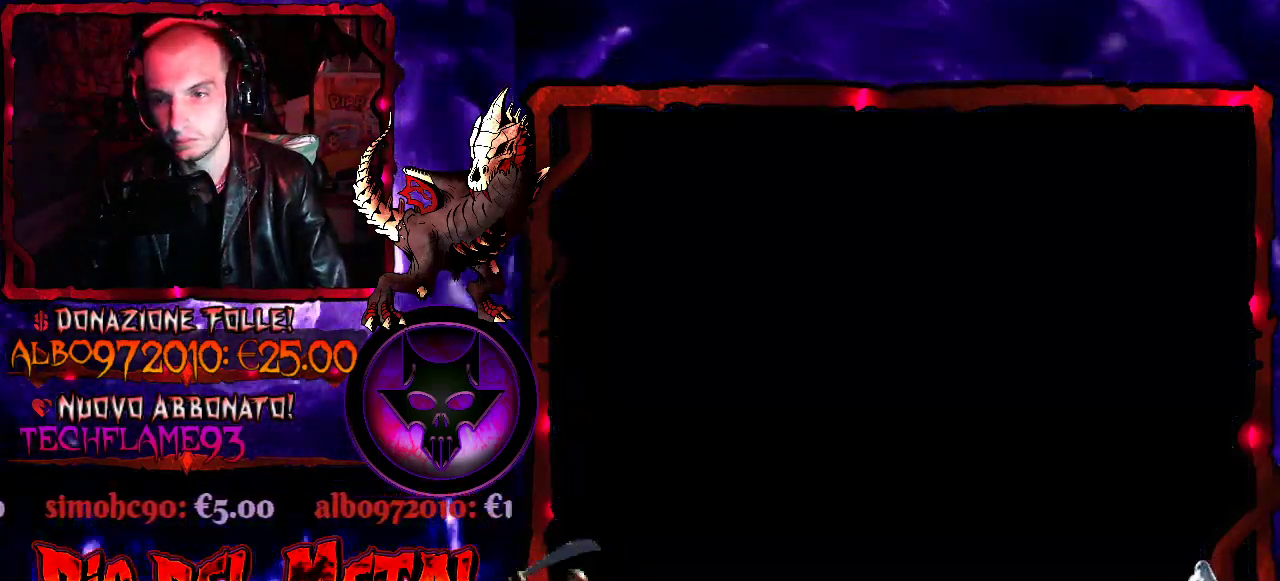
{"buttons": [], "events": []}
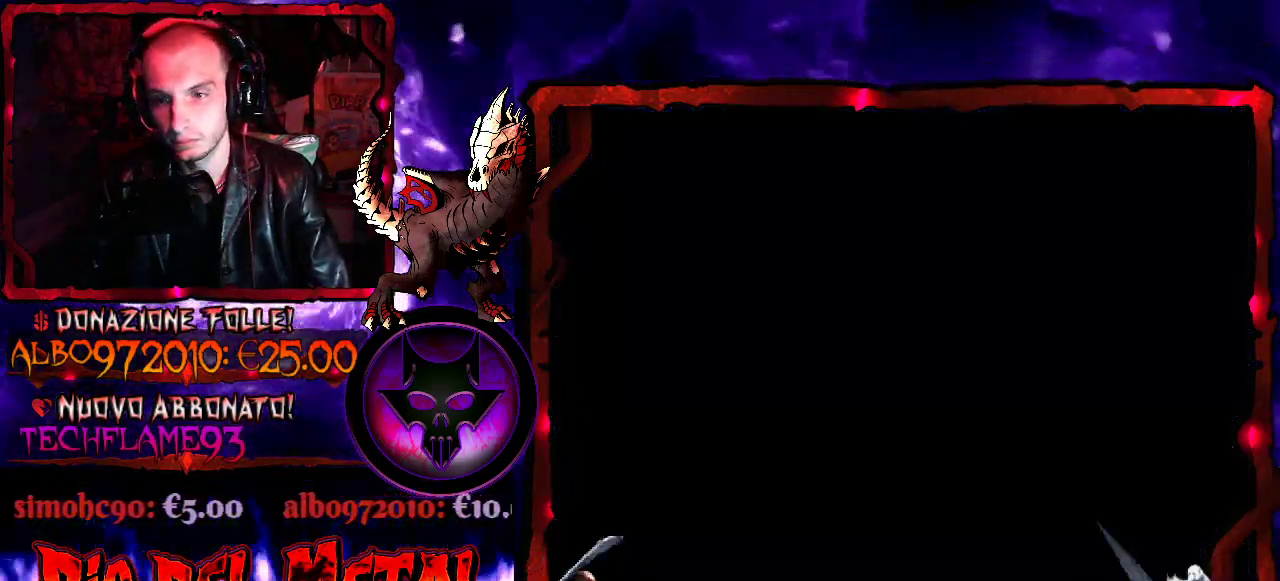
{"buttons": [], "events": []}
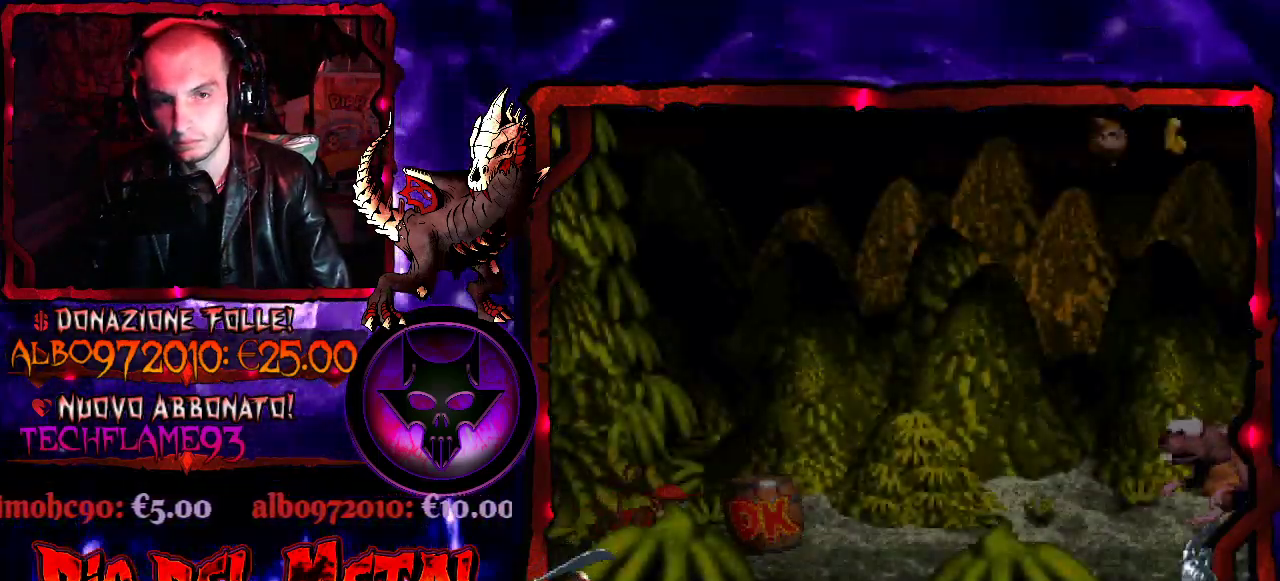
{"buttons": [], "events": []}
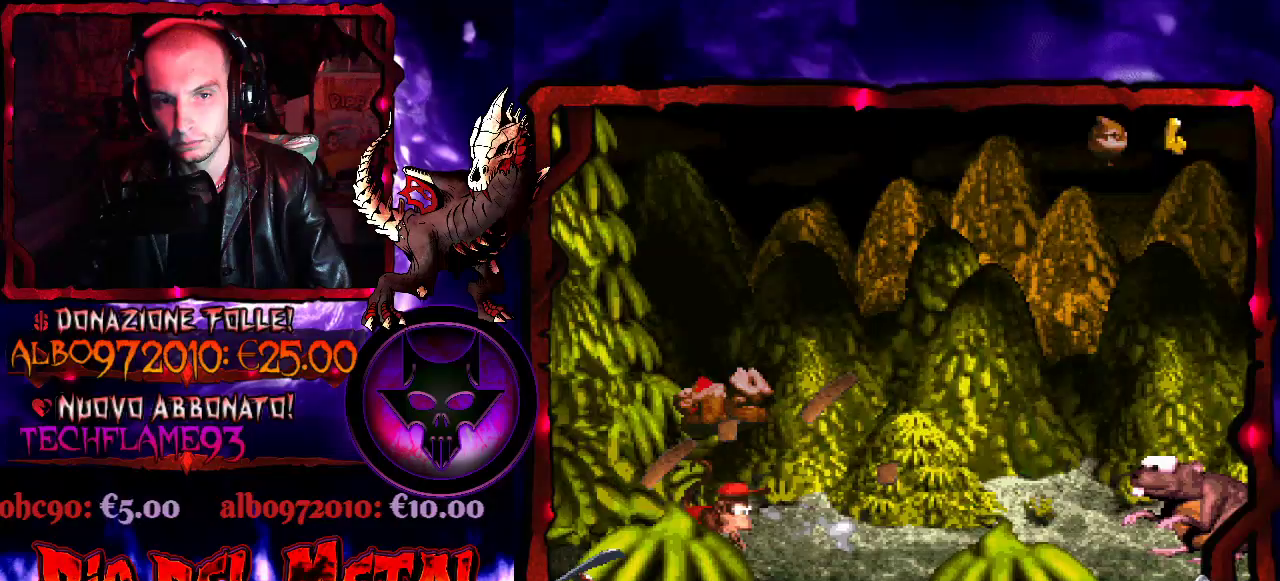
{"buttons": ["Y", "DPAD_RIGHT"], "events": [[67, "DPAD_RIGHT", "down"], [433, "Y", "down"]]}
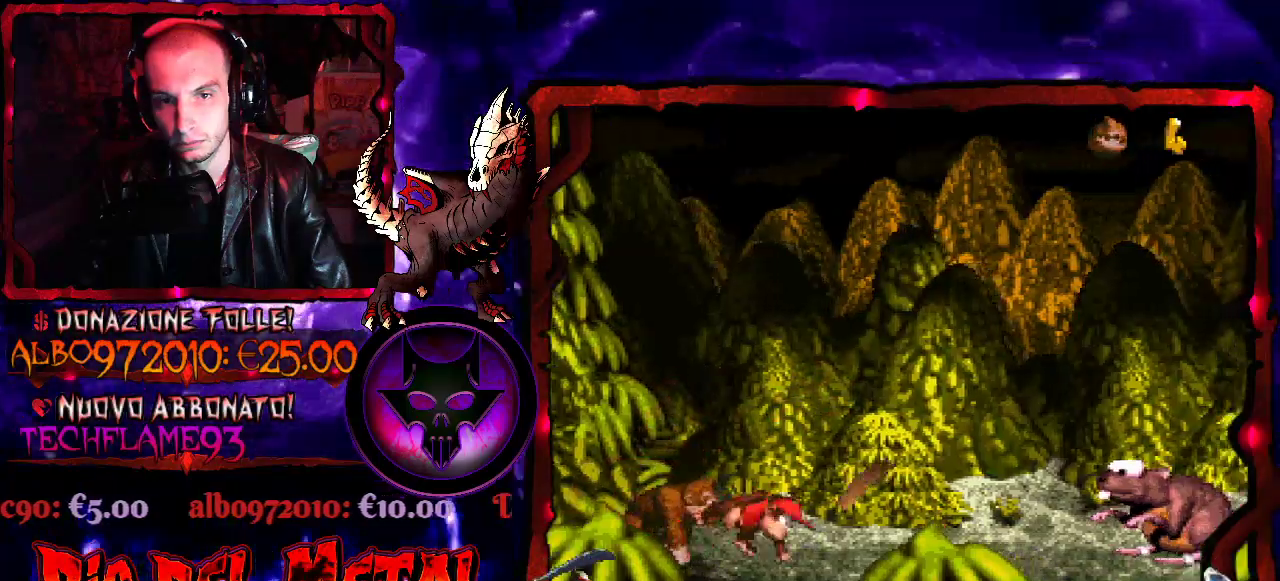
{"buttons": ["B", "Y", "DPAD_LEFT"], "events": [[267, "B", "down"], [300, "DPAD_RIGHT", "up"], [433, "DPAD_LEFT", "down"]]}
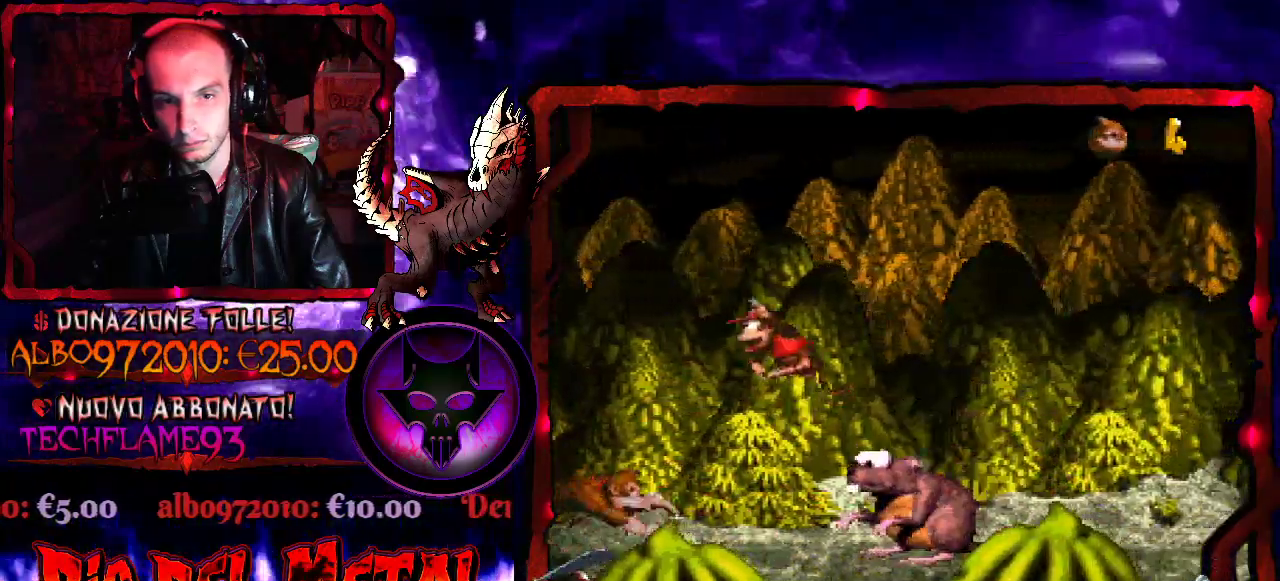
{"buttons": ["B", "Y", "DPAD_RIGHT"], "events": [[33, "DPAD_LEFT", "up"], [67, "DPAD_RIGHT", "down"], [133, "B", "up"], [333, "B", "down"]]}
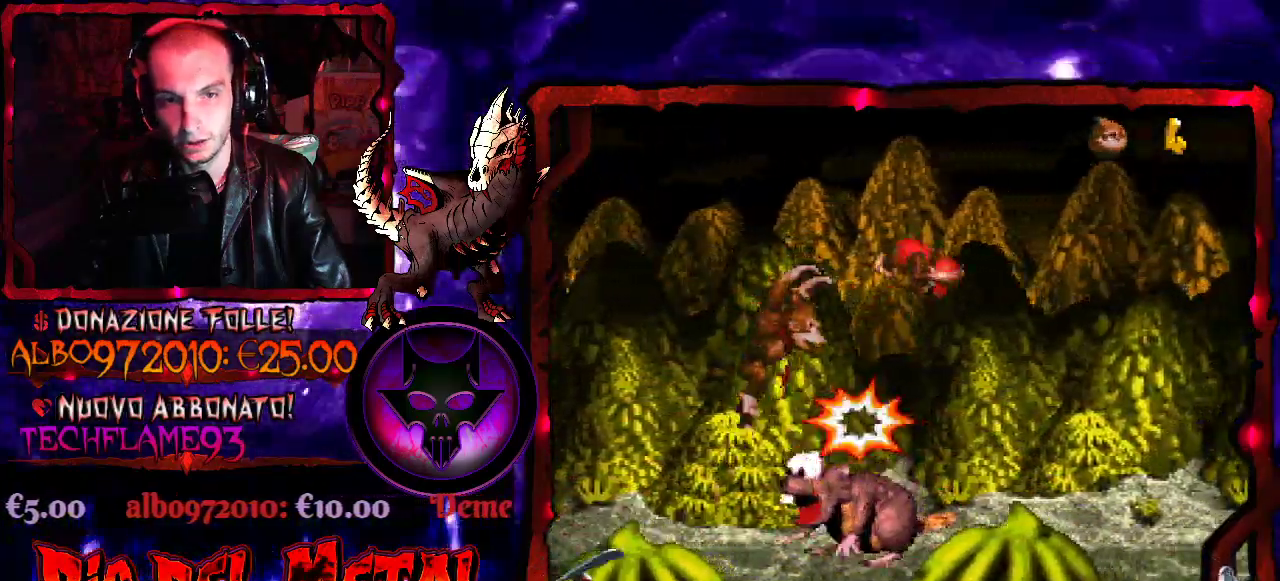
{"buttons": ["Y"], "events": [[167, "B", "up"], [433, "DPAD_RIGHT", "up"]]}
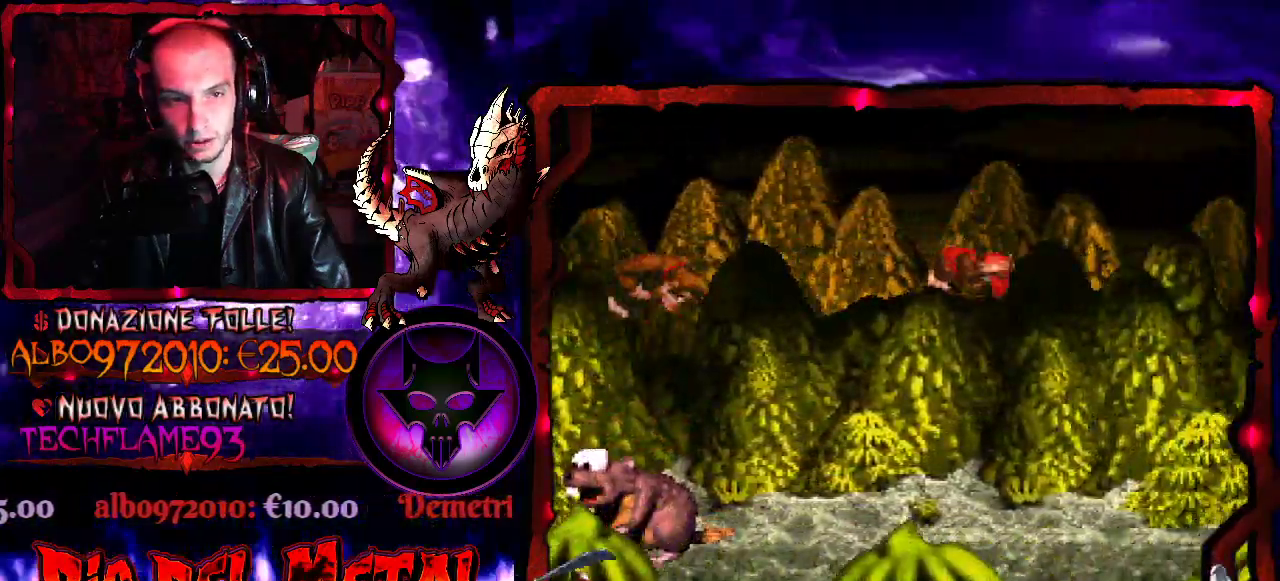
{"buttons": ["Y"], "events": [[33, "DPAD_LEFT", "down"], [133, "DPAD_LEFT", "up"], [267, "DPAD_LEFT", "down"], [367, "DPAD_LEFT", "up"]]}
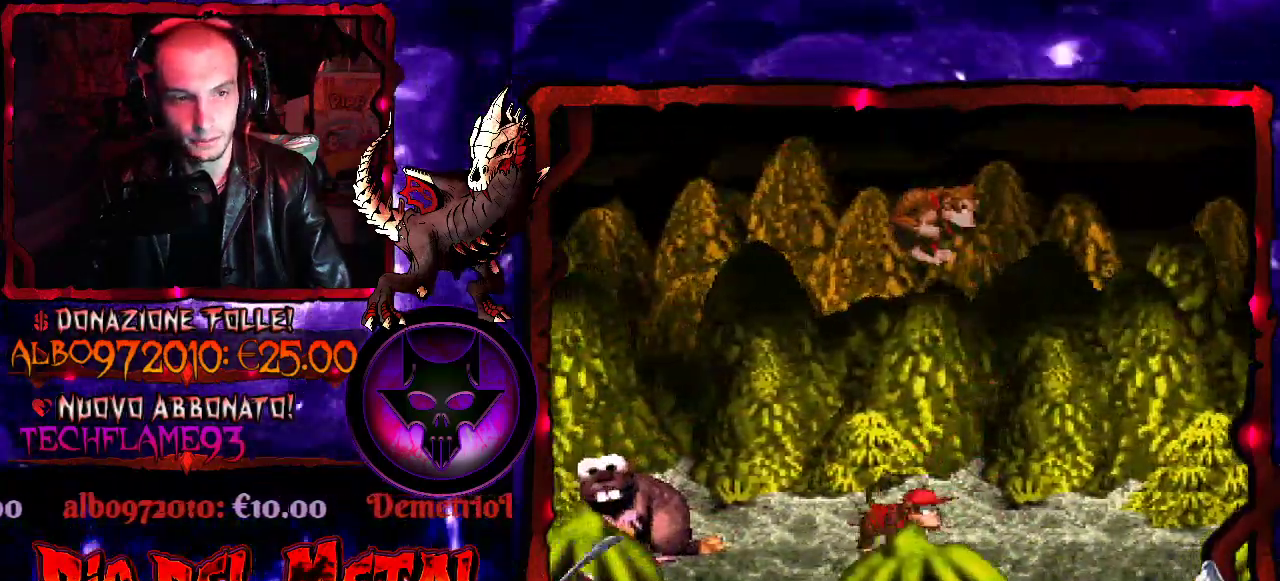
{"buttons": ["Y"], "events": []}
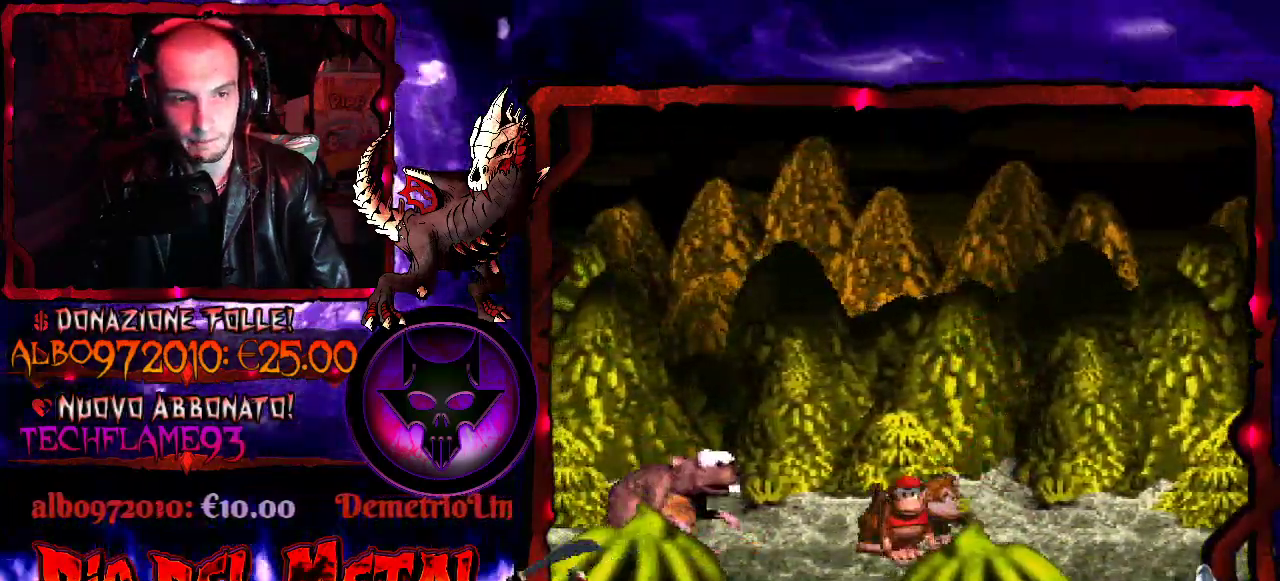
{"buttons": ["Y", "DPAD_RIGHT"], "events": [[100, "DPAD_RIGHT", "down"]]}
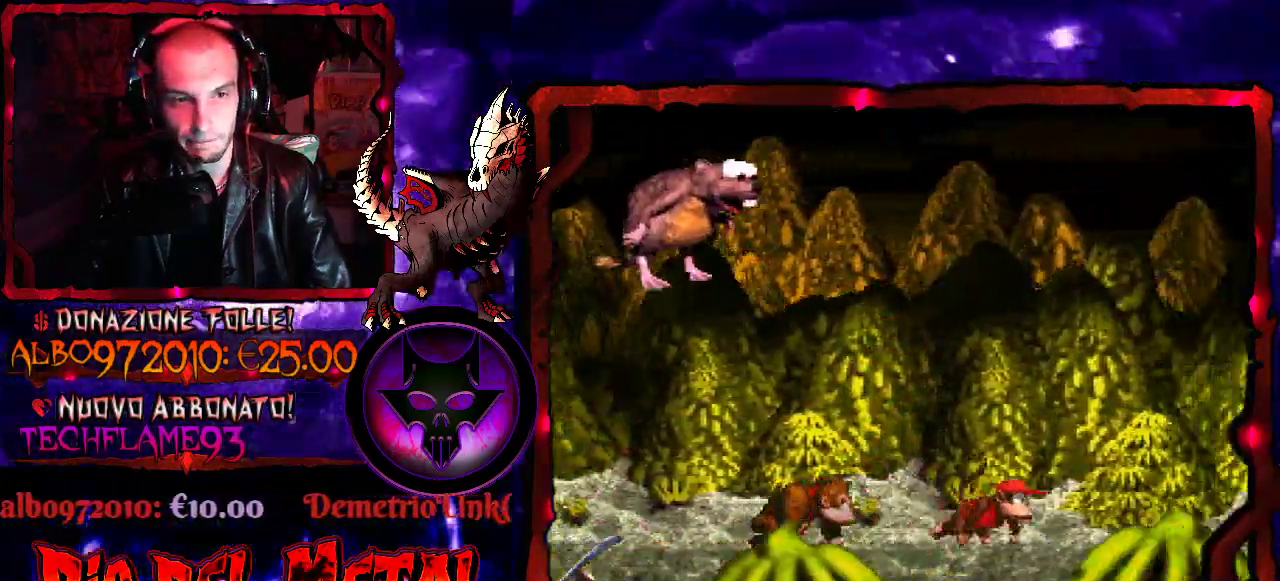
{"buttons": ["B", "Y", "DPAD_LEFT"], "events": [[67, "DPAD_RIGHT", "up"], [133, "B", "down"], [133, "DPAD_LEFT", "down"]]}
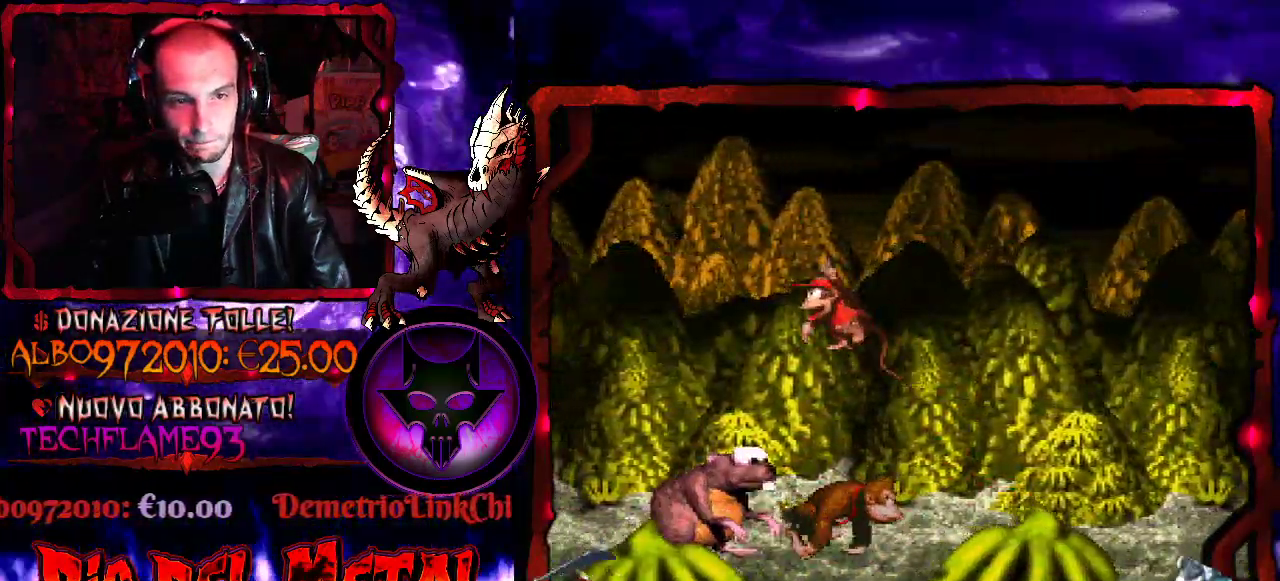
{"buttons": ["B", "Y", "DPAD_LEFT"], "events": [[167, "DPAD_LEFT", "up"], [433, "DPAD_LEFT", "down"]]}
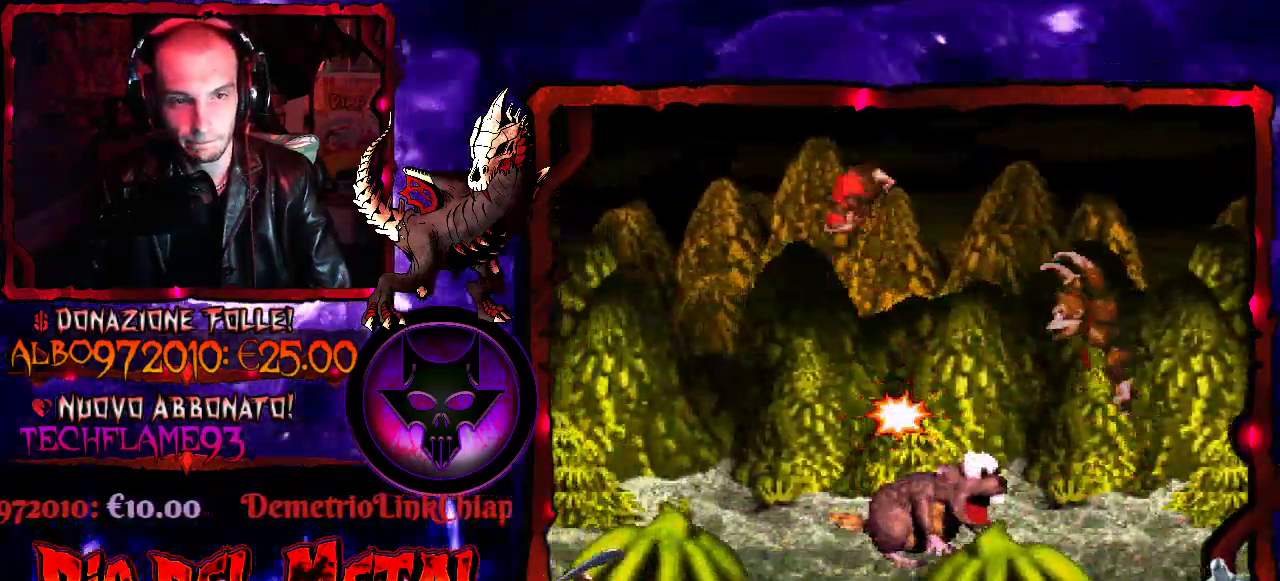
{"buttons": ["Y", "DPAD_LEFT"], "events": [[167, "B", "up"]]}
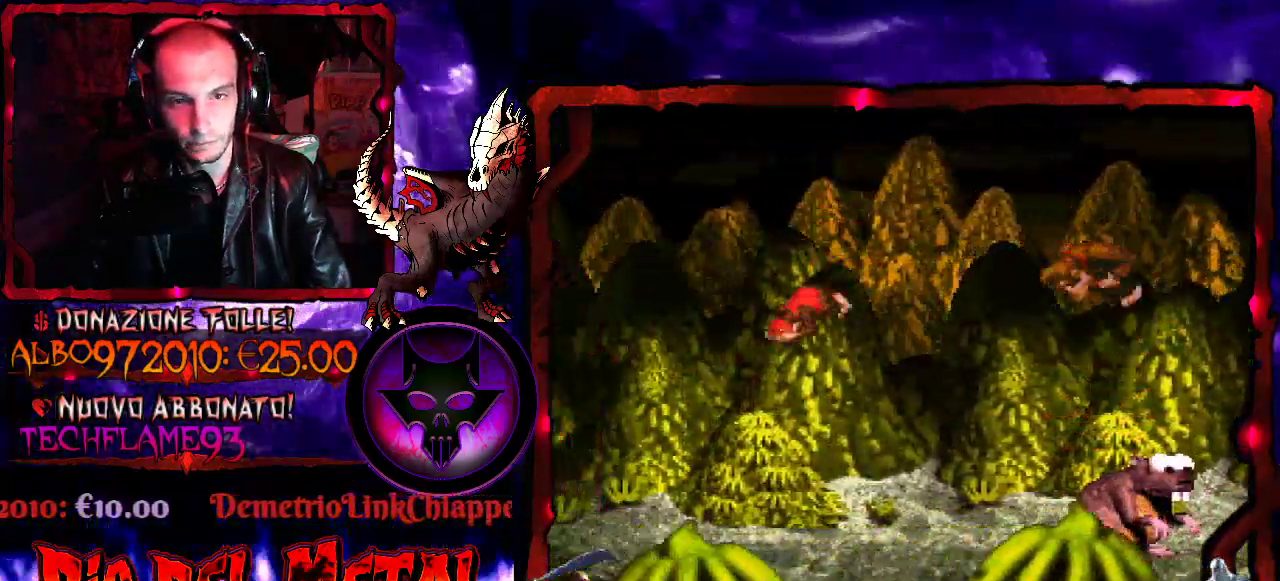
{"buttons": ["Y", "DPAD_LEFT"], "events": [[33, "DPAD_LEFT", "up"], [100, "DPAD_RIGHT", "down"], [233, "DPAD_RIGHT", "up"], [433, "DPAD_LEFT", "down"]]}
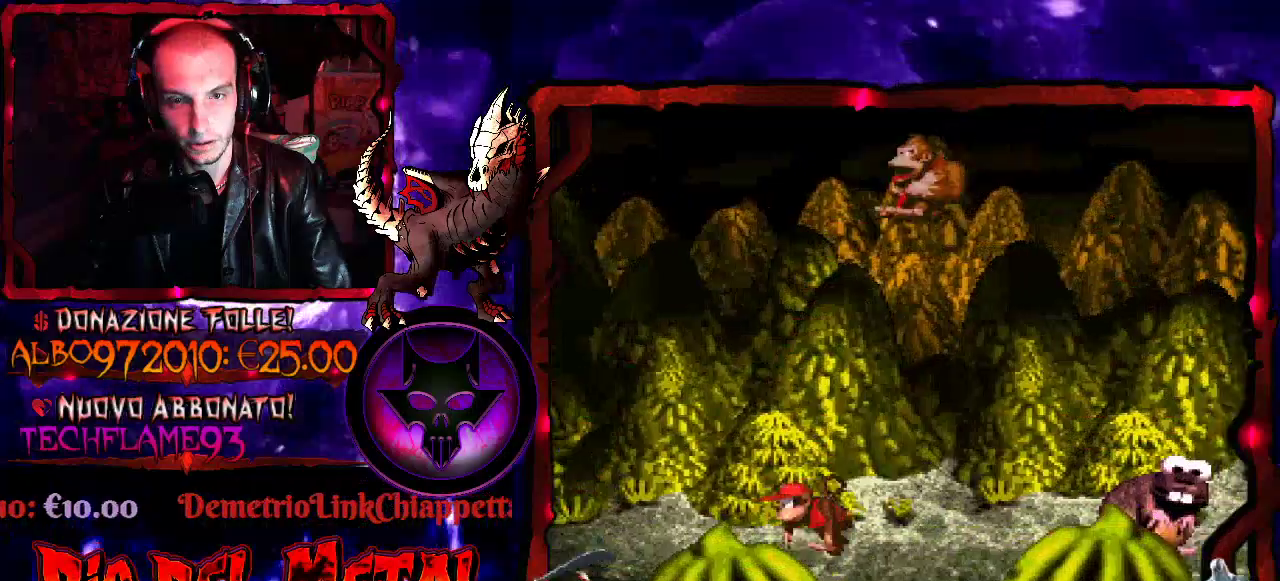
{"buttons": ["Y"], "events": [[67, "DPAD_LEFT", "up"]]}
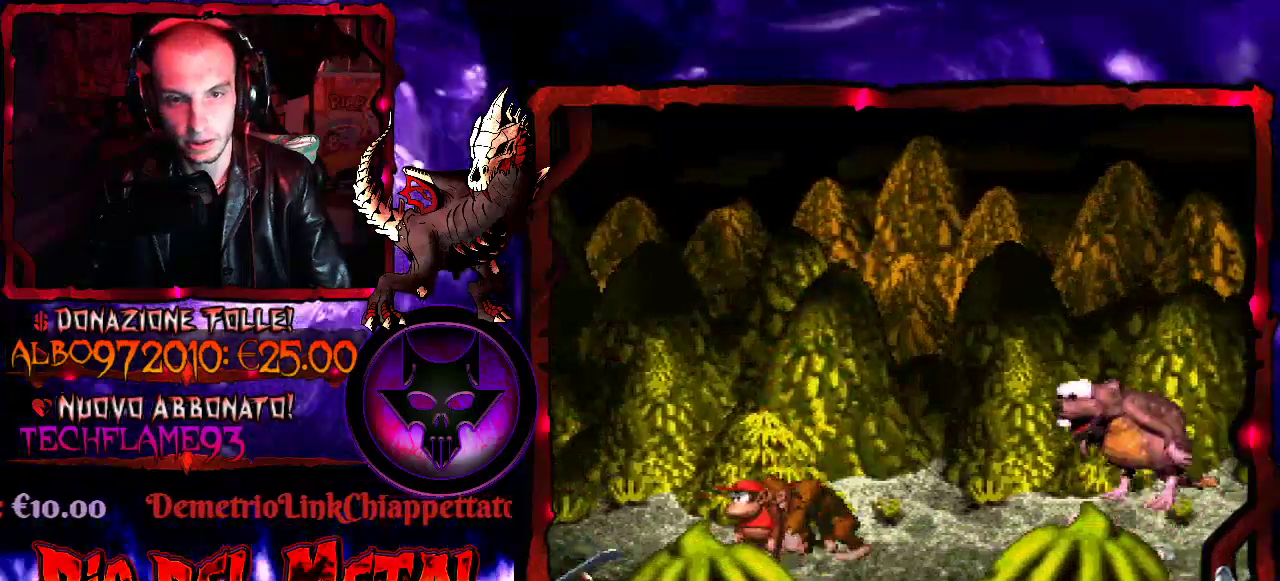
{"buttons": ["B", "Y"], "events": [[67, "DPAD_LEFT", "down"], [433, "B", "down"], [433, "DPAD_LEFT", "up"]]}
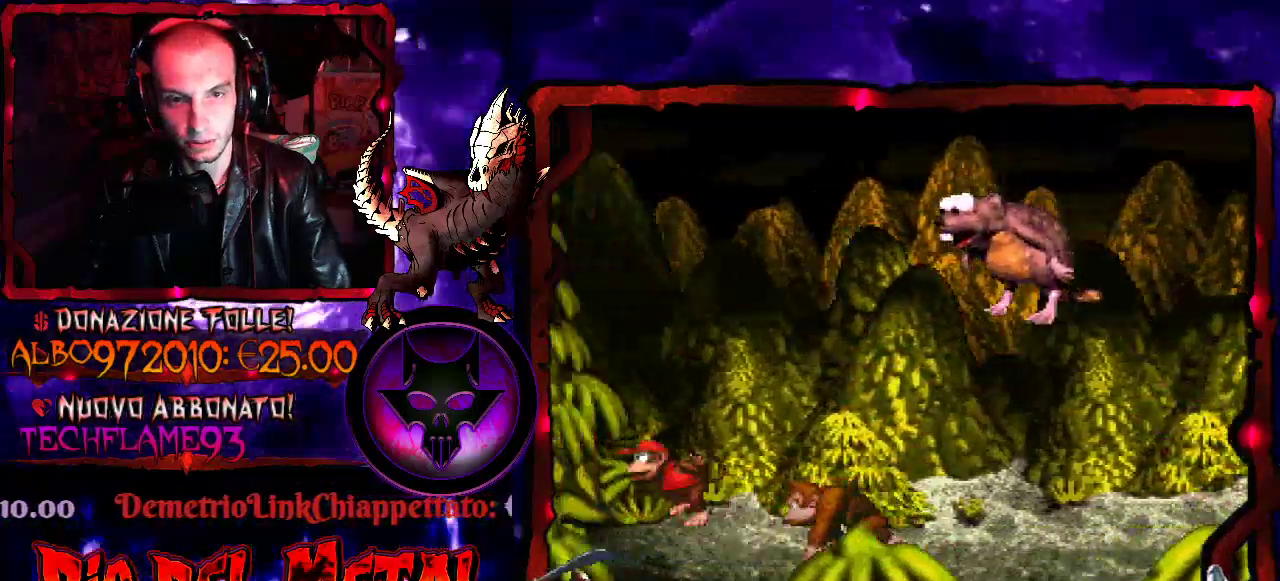
{"buttons": ["Y", "DPAD_RIGHT"], "events": [[33, "DPAD_RIGHT", "down"], [300, "B", "up"]]}
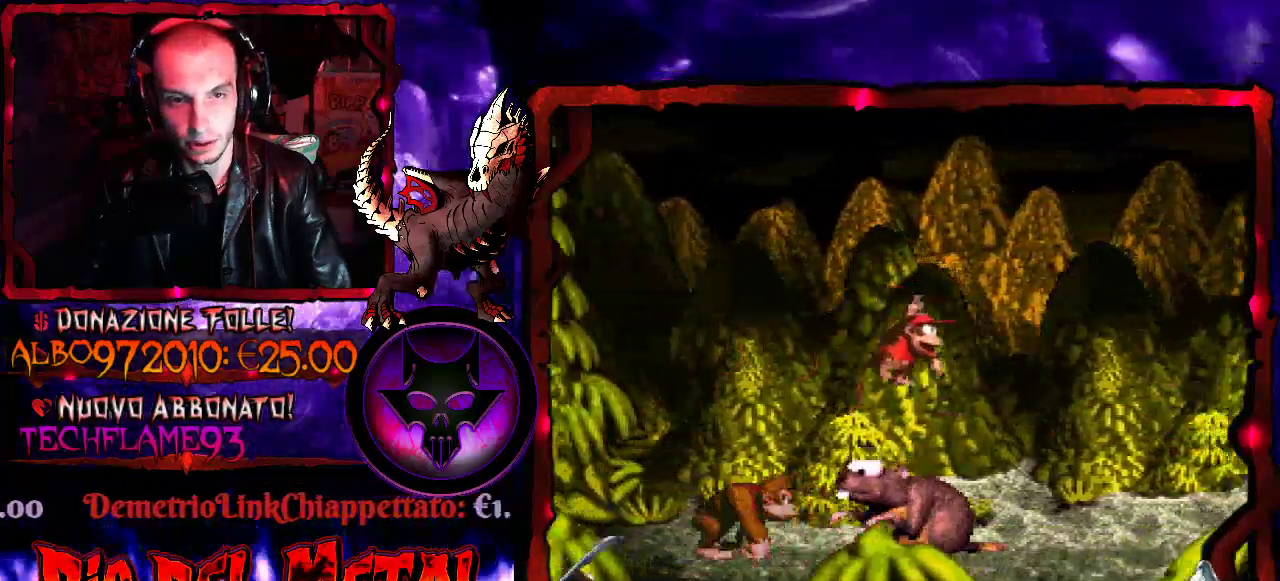
{"buttons": ["Y", "DPAD_RIGHT"], "events": []}
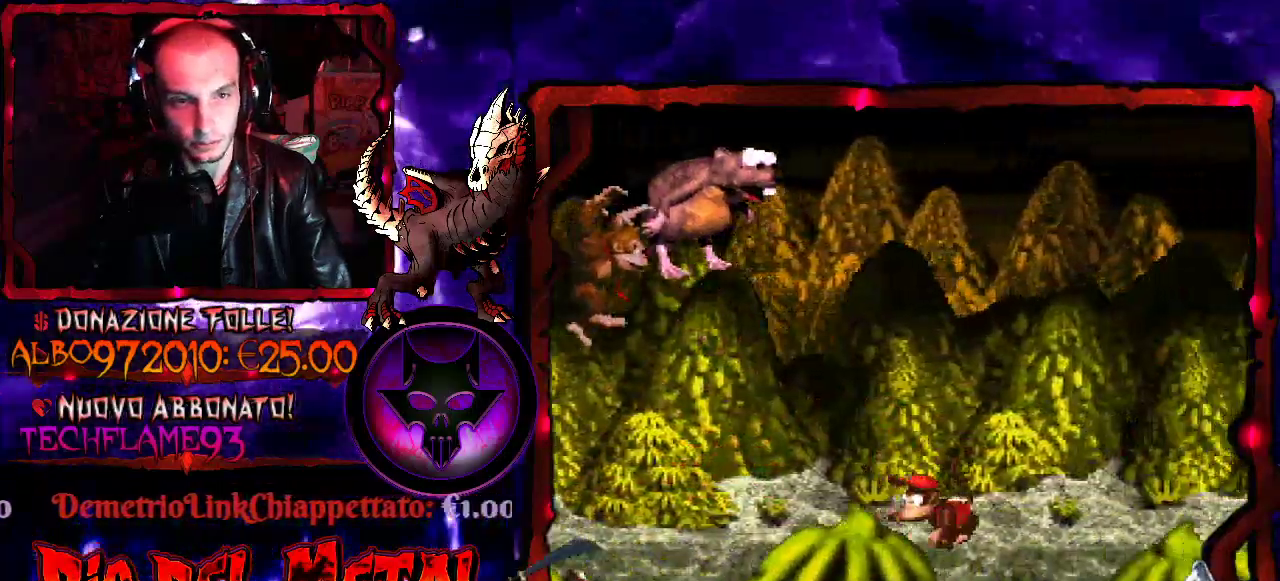
{"buttons": ["Y"], "events": [[267, "DPAD_RIGHT", "up"]]}
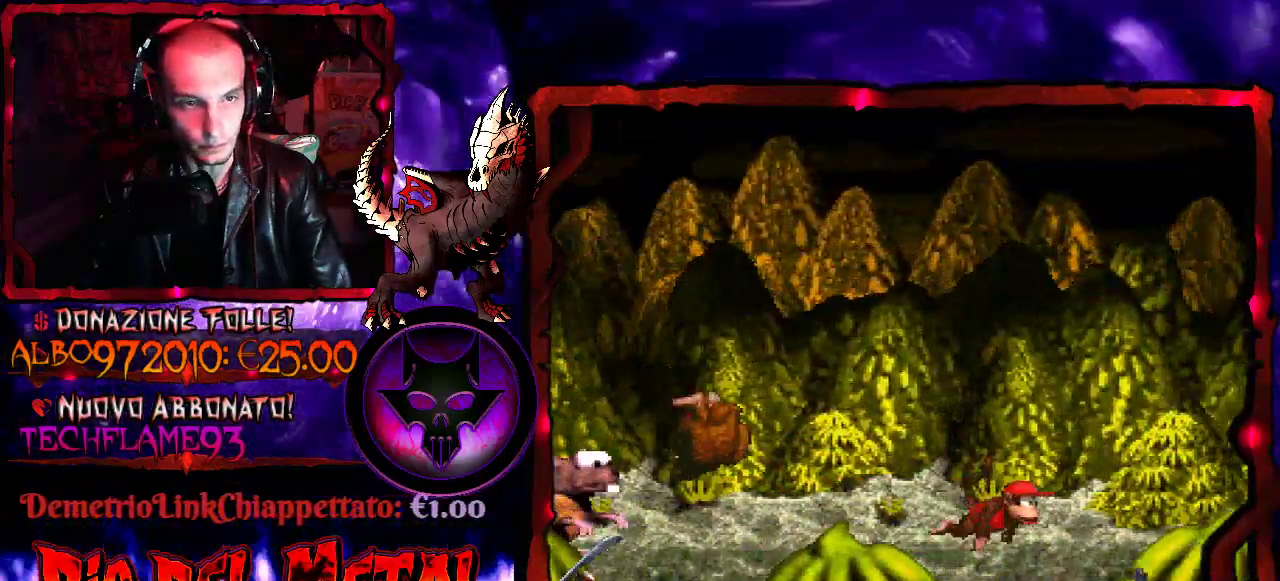
{"buttons": ["Y"], "events": [[233, "DPAD_LEFT", "down"], [300, "DPAD_LEFT", "up"]]}